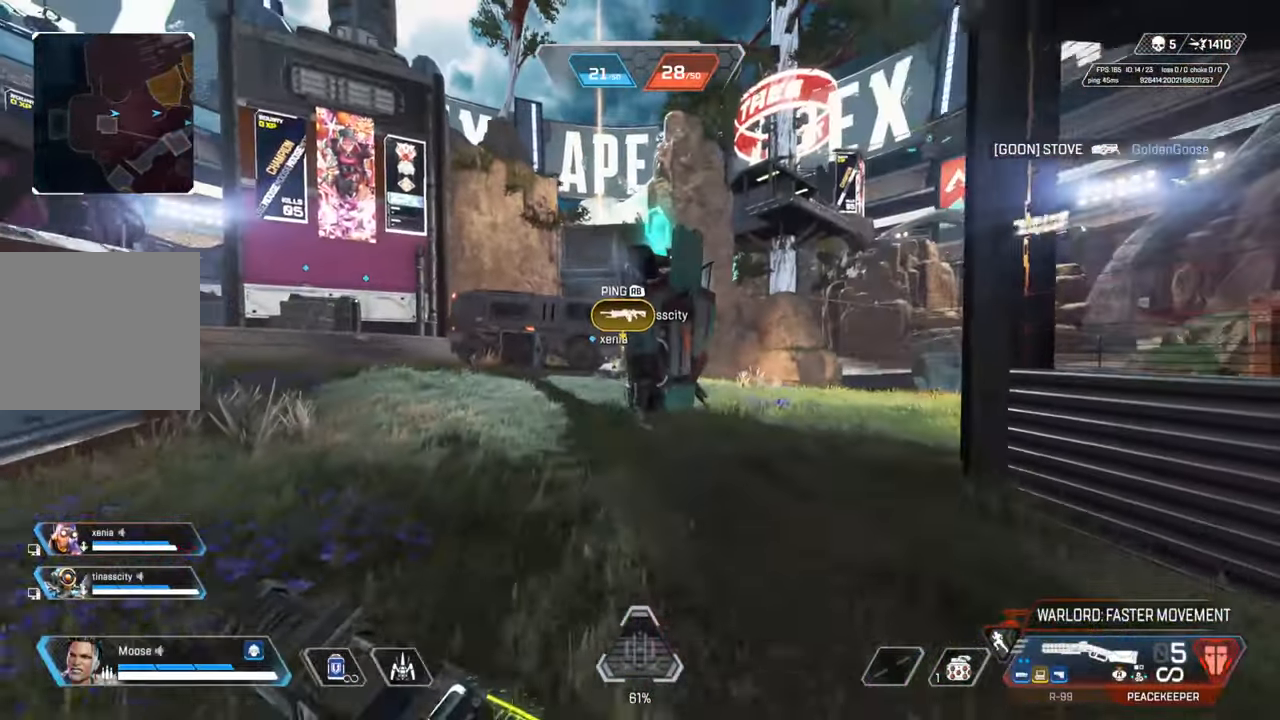
Gameplay with a controller (PlayStation layout); each line is a JSON object with the inputs held at the frame after it. "events" lists button and stick changes between this image and that frame as [ms after this image, input, new state], when the widget could be followed in between.
{"buttons": ["TRIANGLE"], "left_stick": "up", "right_stick": "center", "events": [[450, "TRIANGLE", "down"]]}
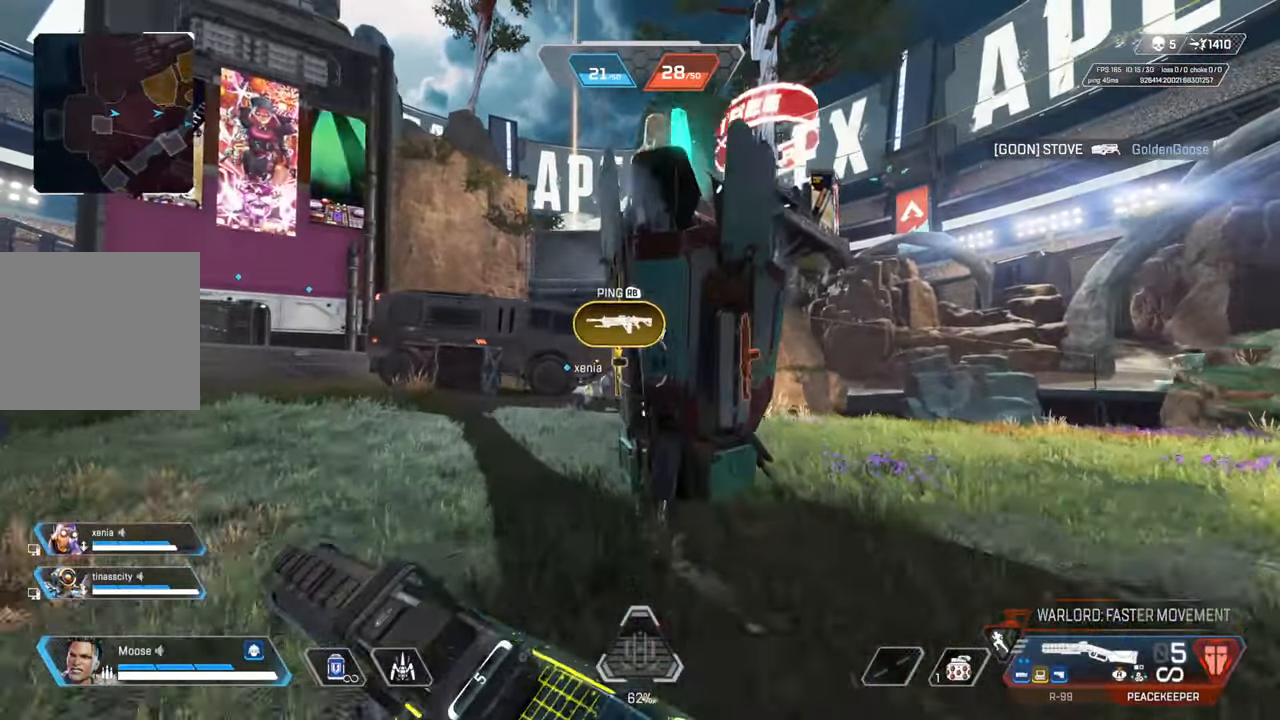
{"buttons": ["SQUARE"], "left_stick": "up", "right_stick": "center", "events": [[33, "TRIANGLE", "up"], [117, "SQUARE", "down"]]}
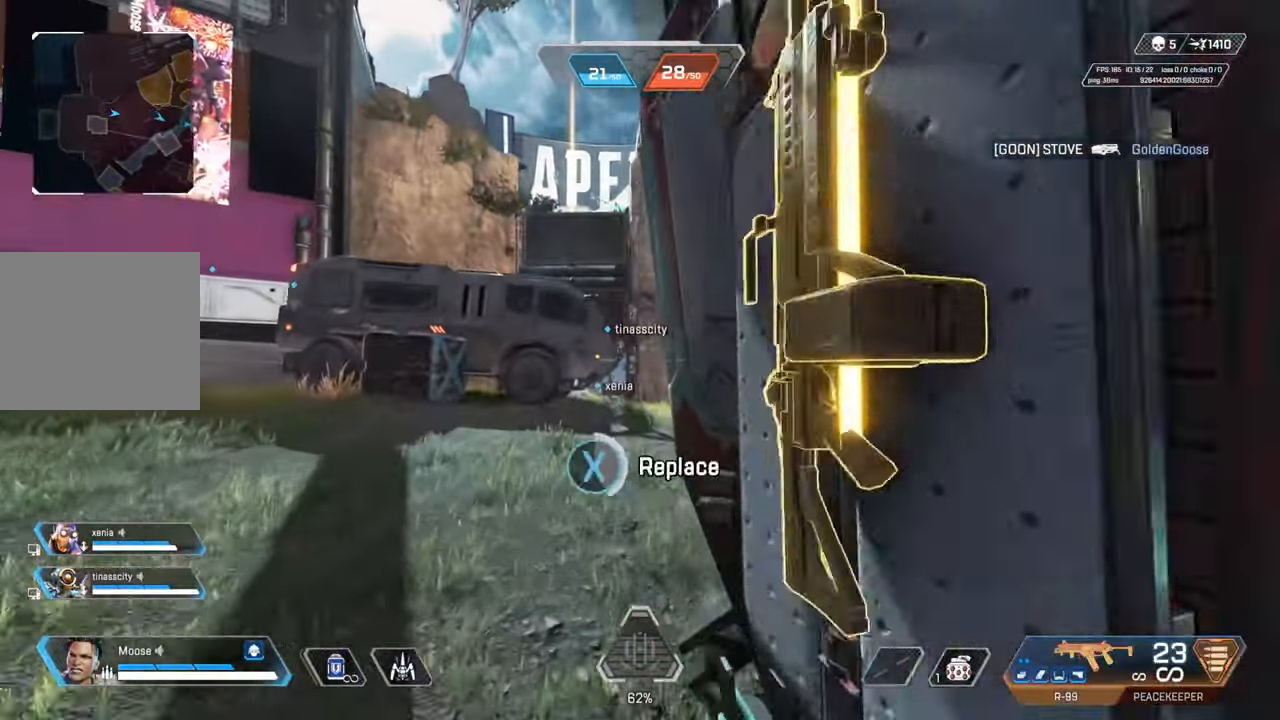
{"buttons": [], "left_stick": "up", "right_stick": "center", "events": [[217, "SQUARE", "up"]]}
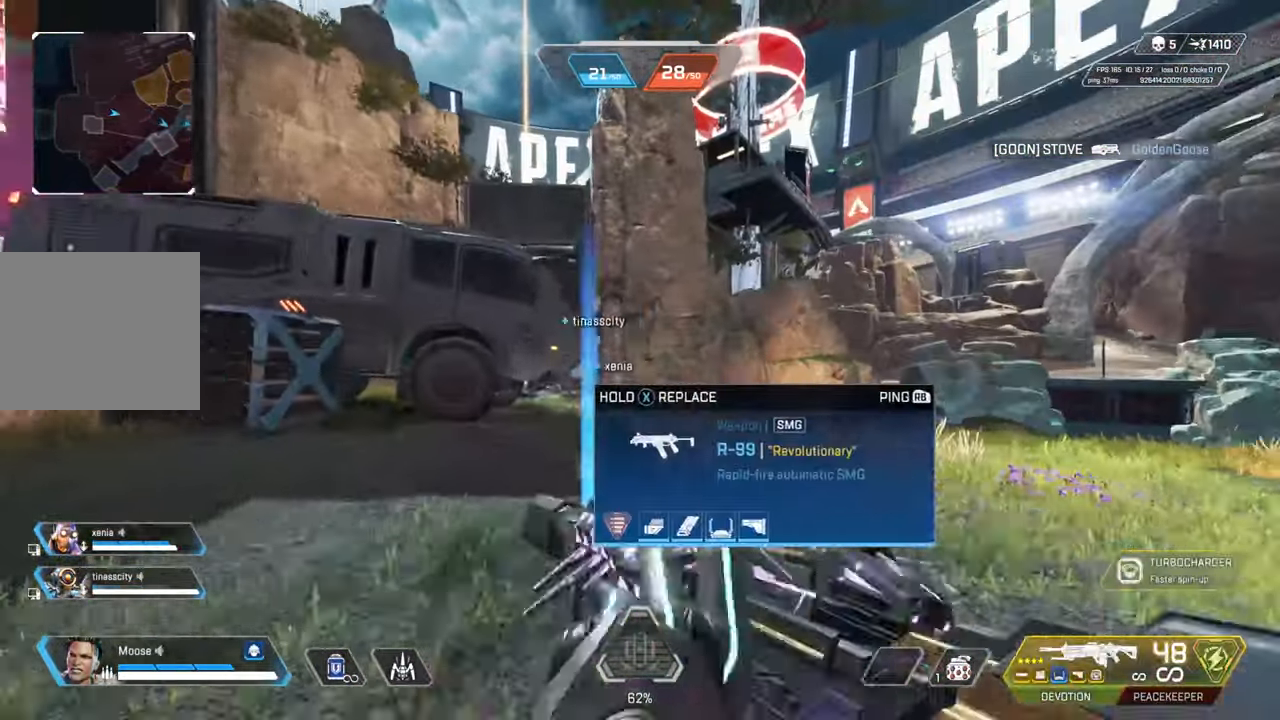
{"buttons": [], "left_stick": "up", "right_stick": "center", "events": []}
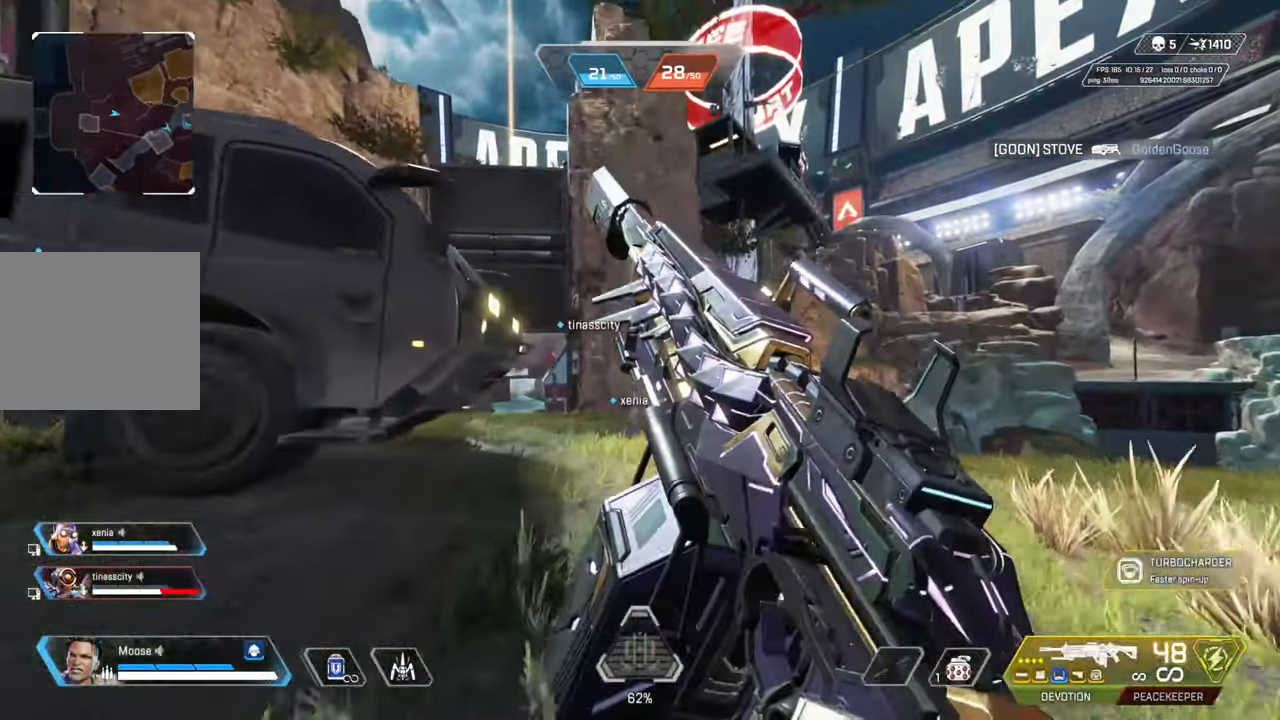
{"buttons": [], "left_stick": "up", "right_stick": "center", "events": [[200, "right_stick", "left"], [267, "right_stick", "center"], [400, "TRIANGLE", "down"], [467, "TRIANGLE", "up"]]}
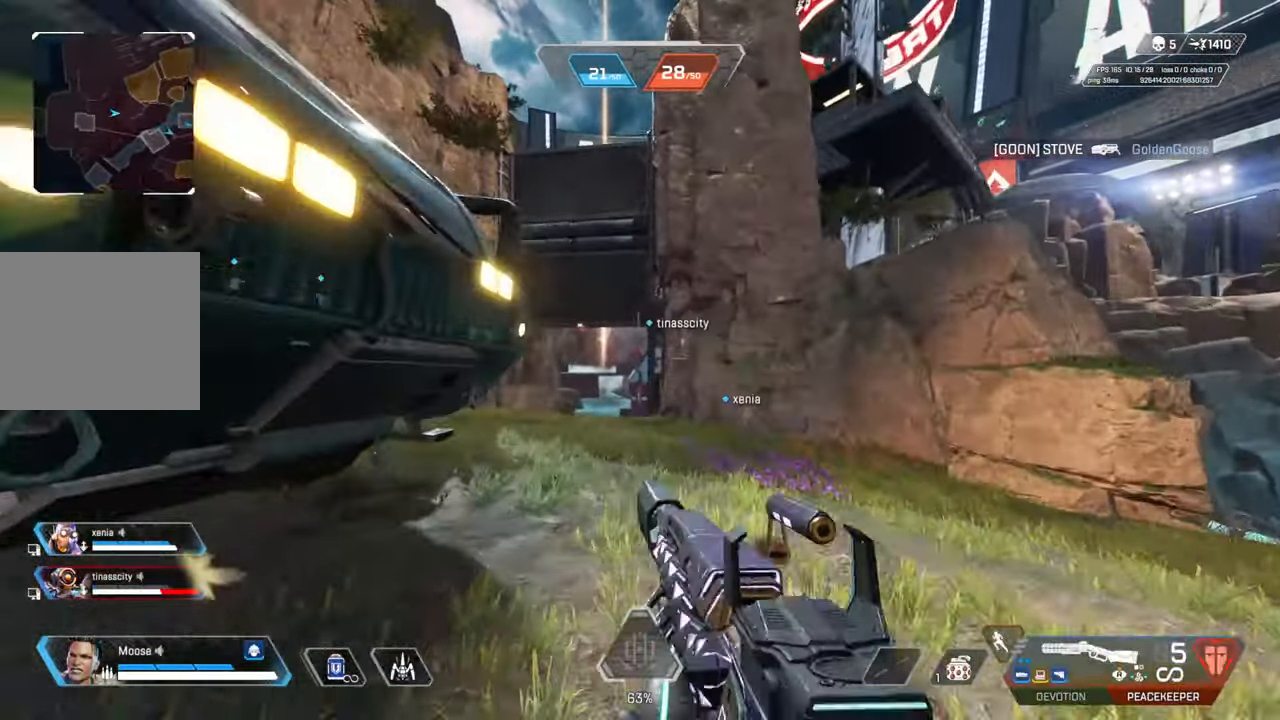
{"buttons": [], "left_stick": "up", "right_stick": "center", "events": [[33, "TRIANGLE", "down"], [267, "TRIANGLE", "up"]]}
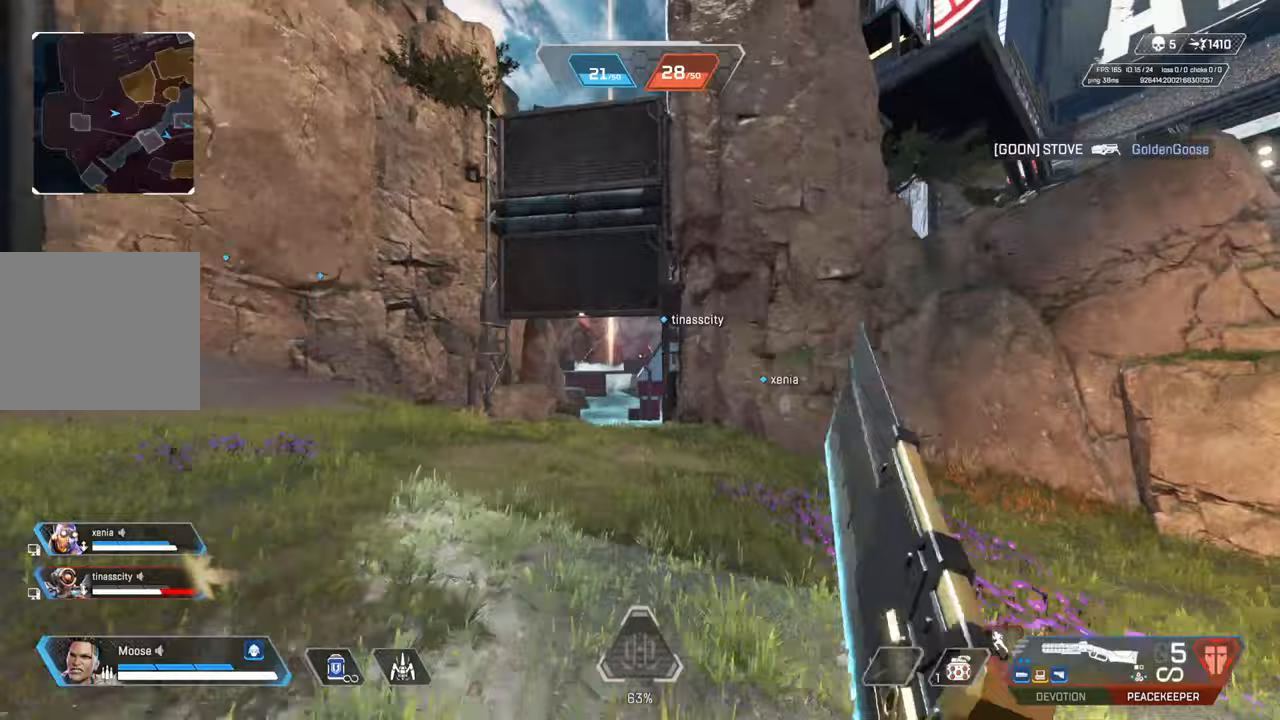
{"buttons": ["CIRCLE"], "left_stick": "up", "right_stick": "center", "events": [[267, "TRIANGLE", "down"], [367, "TRIANGLE", "up"], [483, "CIRCLE", "down"]]}
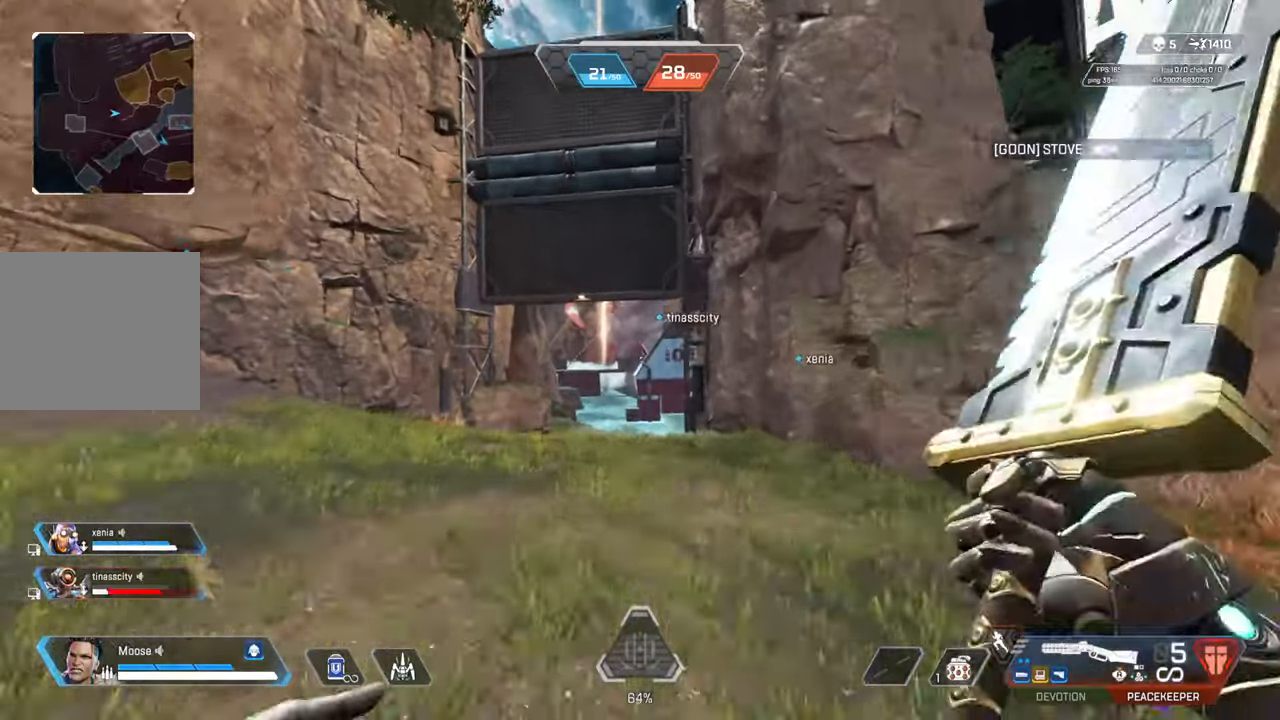
{"buttons": [], "left_stick": "center", "right_stick": "center", "events": [[117, "CIRCLE", "up"], [233, "left_stick", "up-right"], [250, "CROSS", "down"], [333, "CIRCLE", "down"], [350, "left_stick", "right"], [383, "CROSS", "up"], [433, "CIRCLE", "up"], [483, "left_stick", "center"]]}
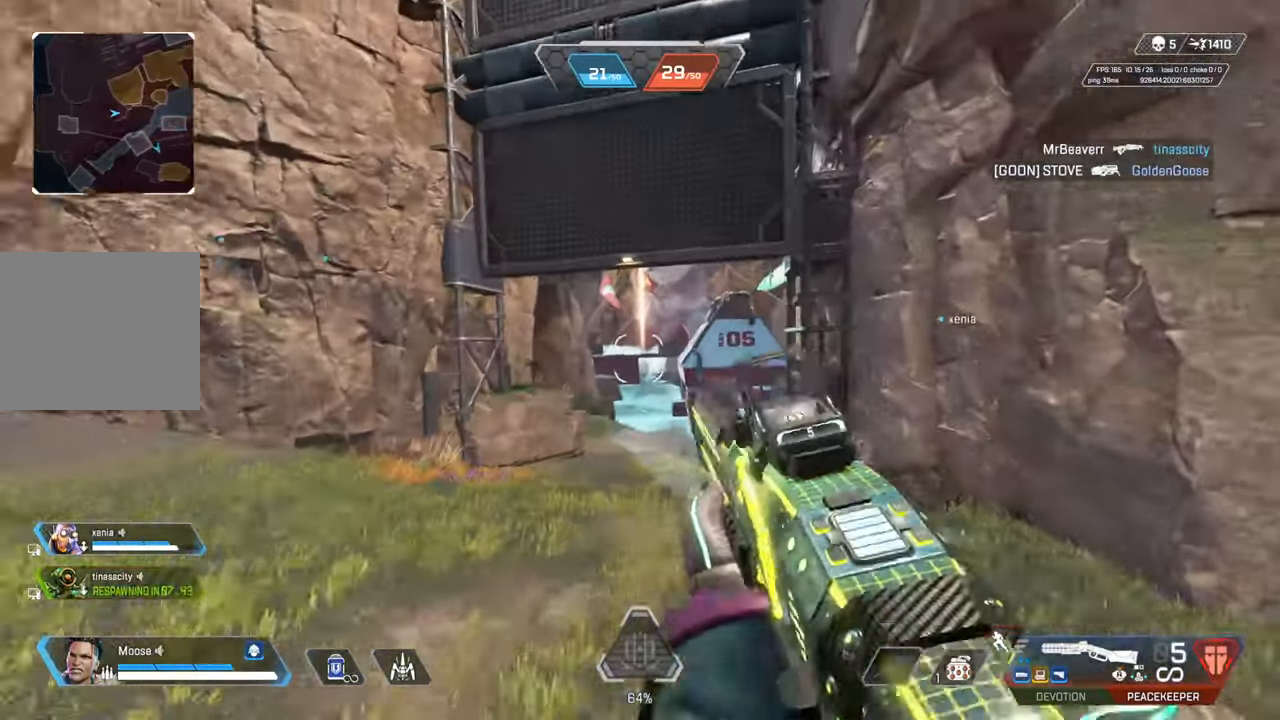
{"buttons": ["TRIANGLE"], "left_stick": "center", "right_stick": "center", "events": [[100, "DPAD_UP", "down"], [283, "right_stick", "up-right"], [350, "DPAD_UP", "up"], [383, "right_stick", "center"], [500, "TRIANGLE", "down"]]}
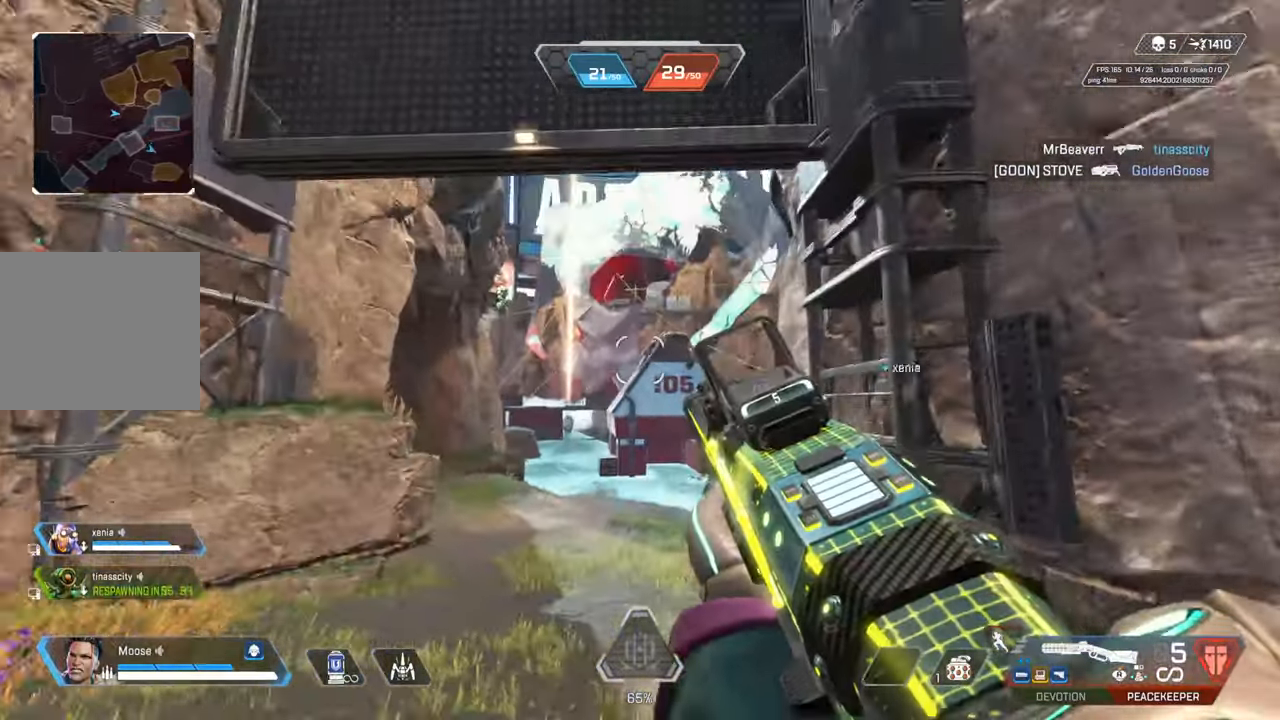
{"buttons": ["CIRCLE"], "left_stick": "up-left", "right_stick": "center", "events": [[83, "TRIANGLE", "up"], [383, "left_stick", "up-left"], [450, "CIRCLE", "down"]]}
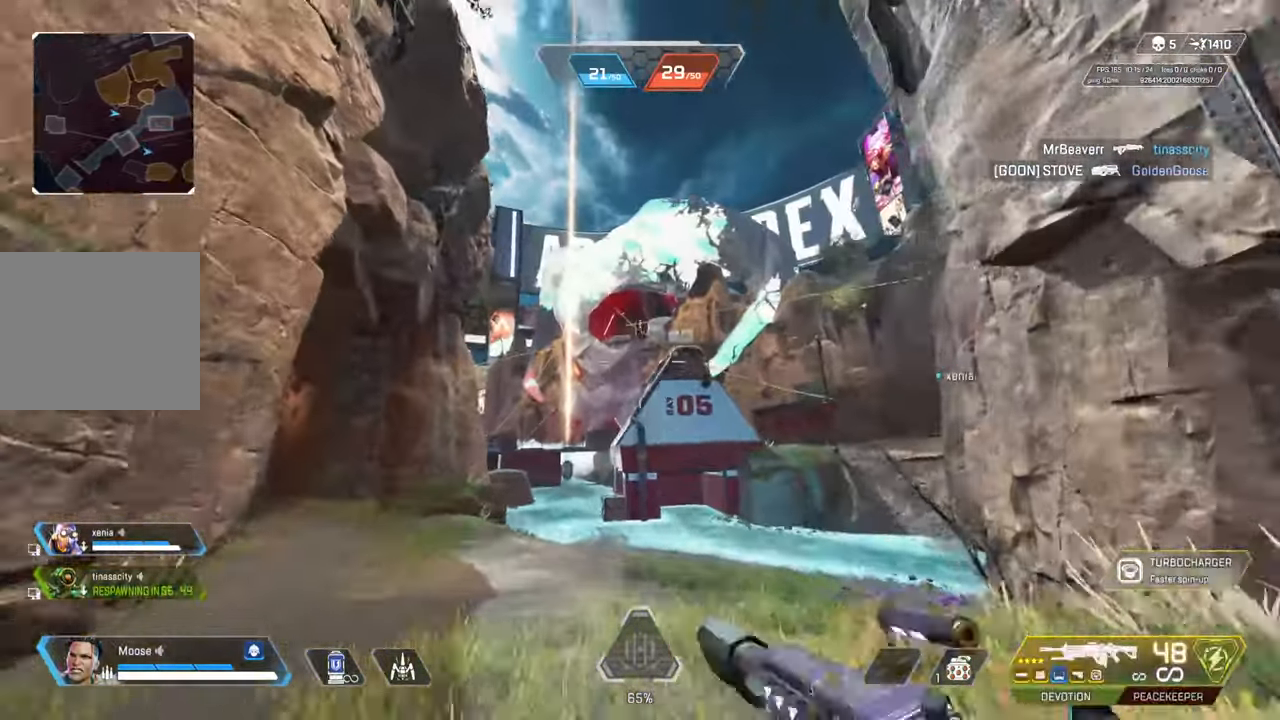
{"buttons": ["L2"], "left_stick": "up-left", "right_stick": "center", "events": [[50, "CIRCLE", "up"], [383, "L2", "down"]]}
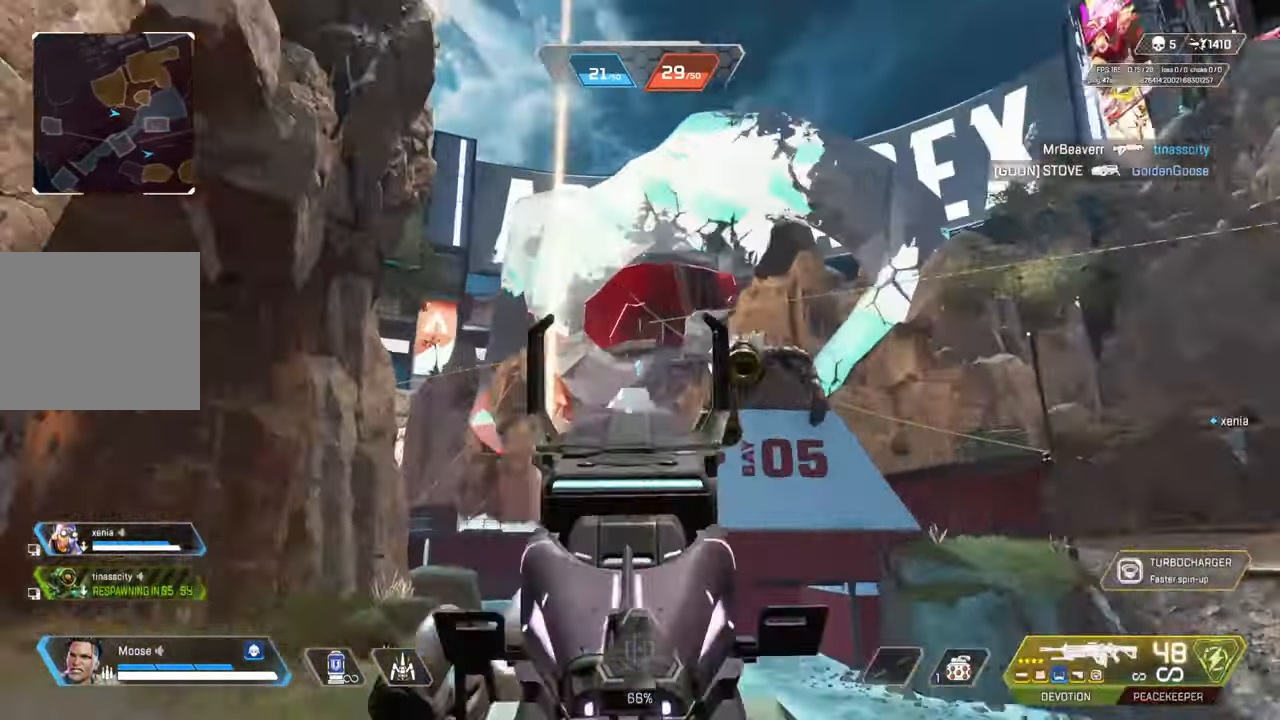
{"buttons": ["L1", "L2"], "left_stick": "right", "right_stick": "center", "events": [[50, "left_stick", "right"], [100, "L1", "down"]]}
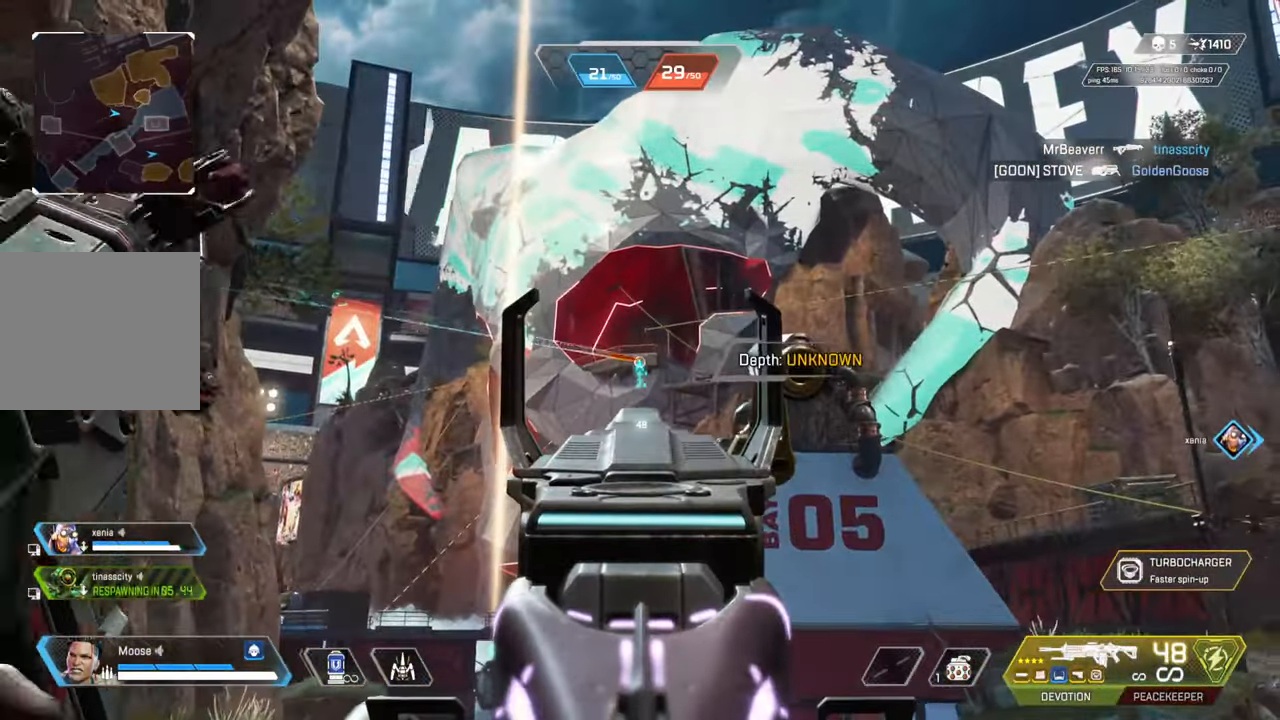
{"buttons": ["L1", "L2"], "left_stick": "center", "right_stick": "center", "events": [[450, "left_stick", "center"]]}
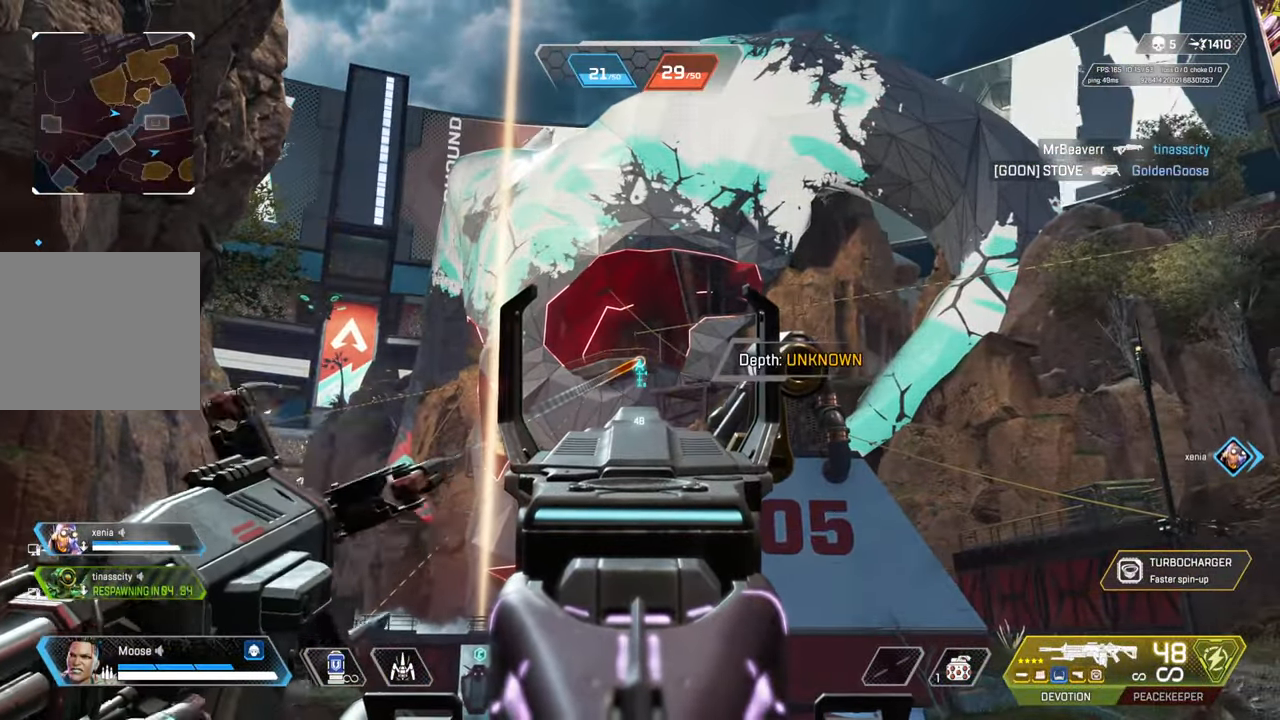
{"buttons": ["L2"], "left_stick": "center", "right_stick": "center", "events": [[383, "L1", "up"]]}
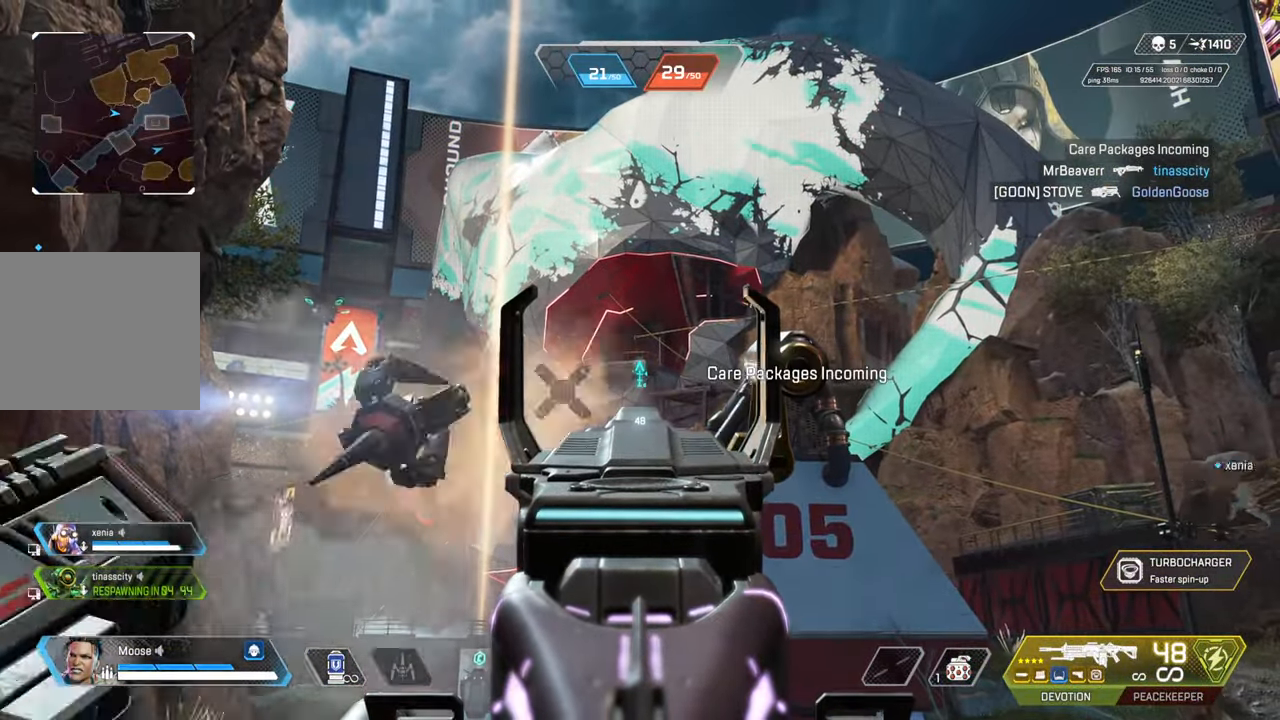
{"buttons": ["TRIANGLE"], "left_stick": "up", "right_stick": "center", "events": [[150, "L2", "up"], [150, "left_stick", "up-right"], [233, "right_stick", "down-right"], [367, "left_stick", "up"], [367, "right_stick", "center"], [467, "TRIANGLE", "down"]]}
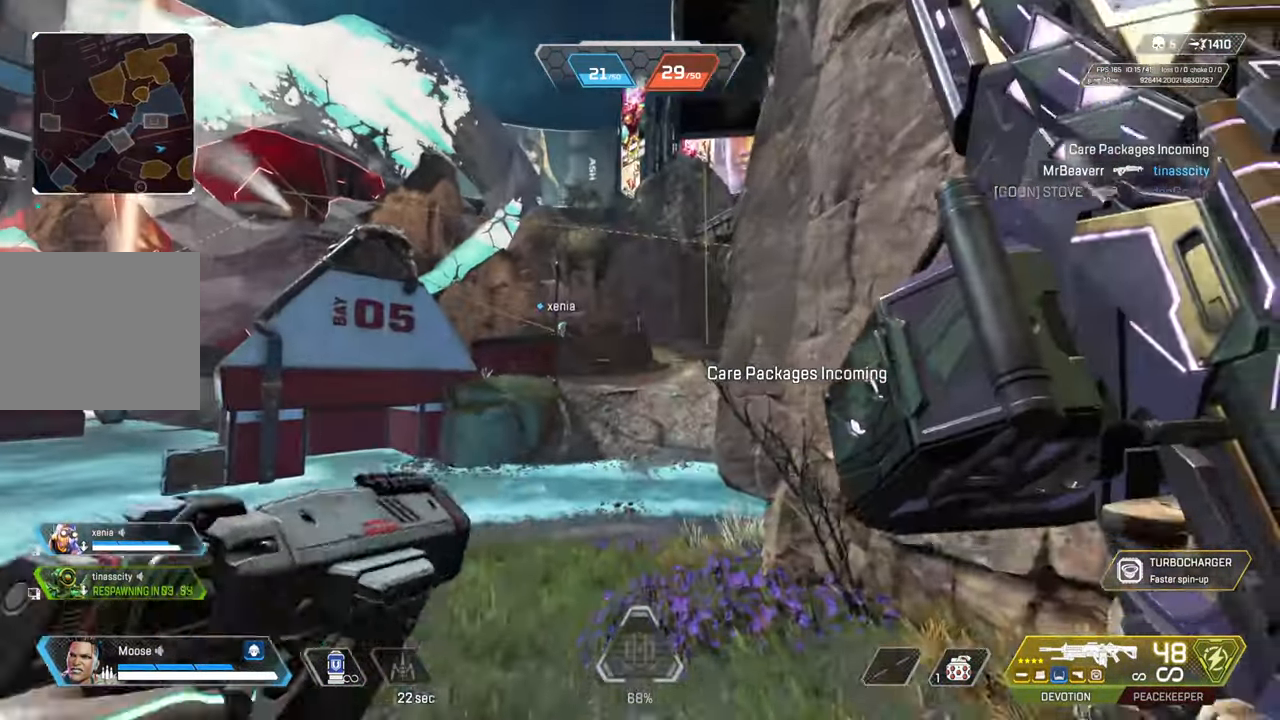
{"buttons": [], "left_stick": "up", "right_stick": "center", "events": [[50, "TRIANGLE", "up"], [133, "TRIANGLE", "down"], [367, "TRIANGLE", "up"]]}
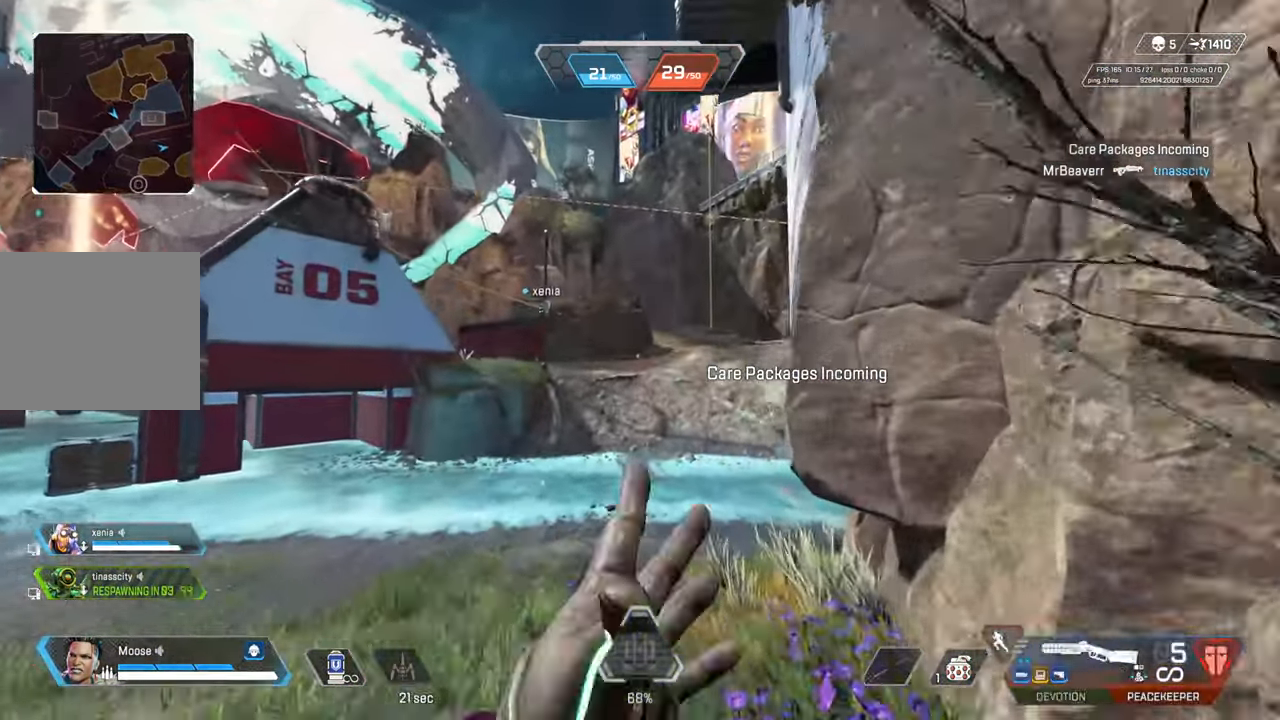
{"buttons": [], "left_stick": "center", "right_stick": "center", "events": [[250, "CIRCLE", "down"], [383, "CIRCLE", "up"], [467, "left_stick", "center"]]}
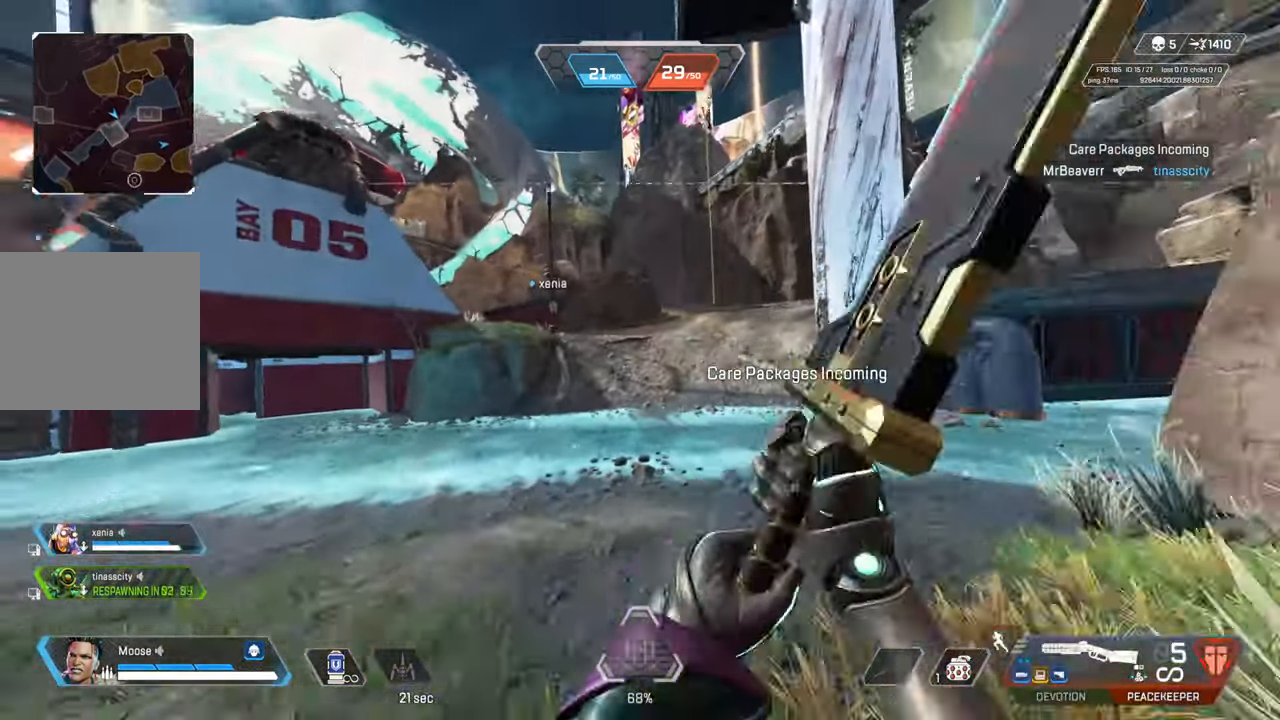
{"buttons": ["START"], "left_stick": "center", "right_stick": "center", "events": [[250, "CROSS", "down"], [350, "CROSS", "up"], [467, "START", "down"]]}
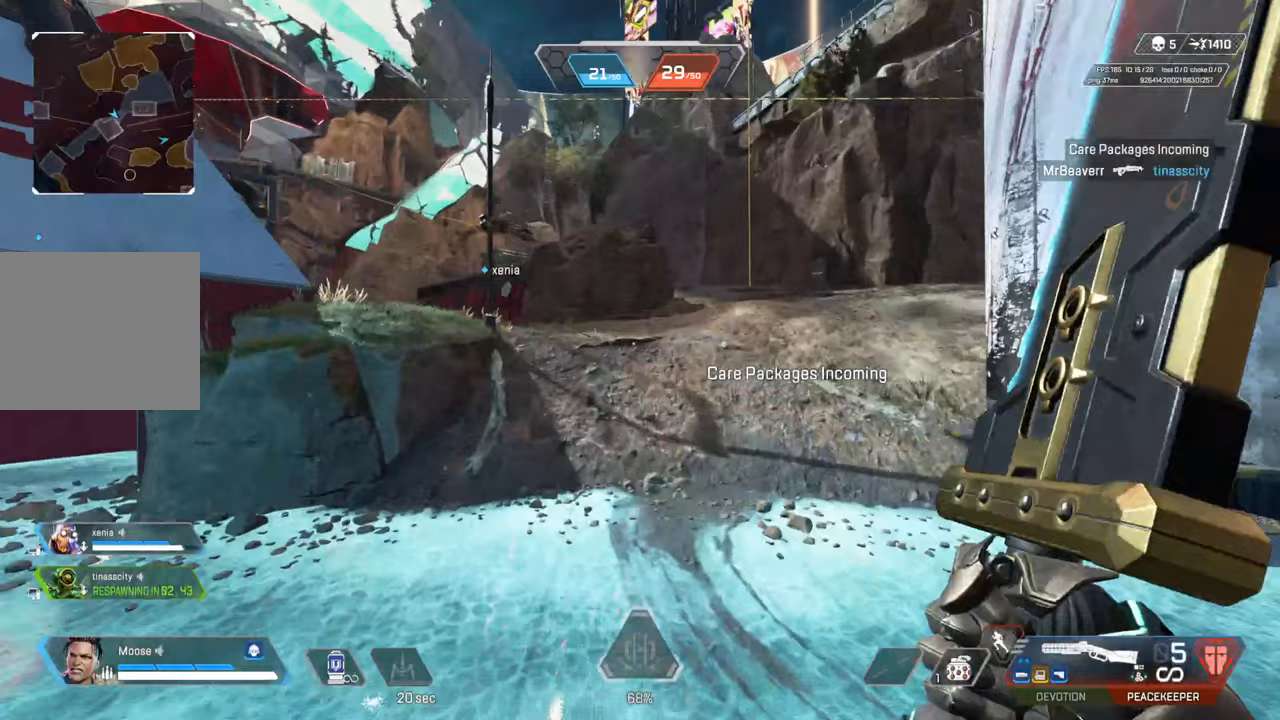
{"buttons": ["CROSS"], "left_stick": "center", "right_stick": "center", "events": [[50, "START", "up"], [150, "left_stick", "up"], [417, "left_stick", "center"], [467, "CROSS", "down"]]}
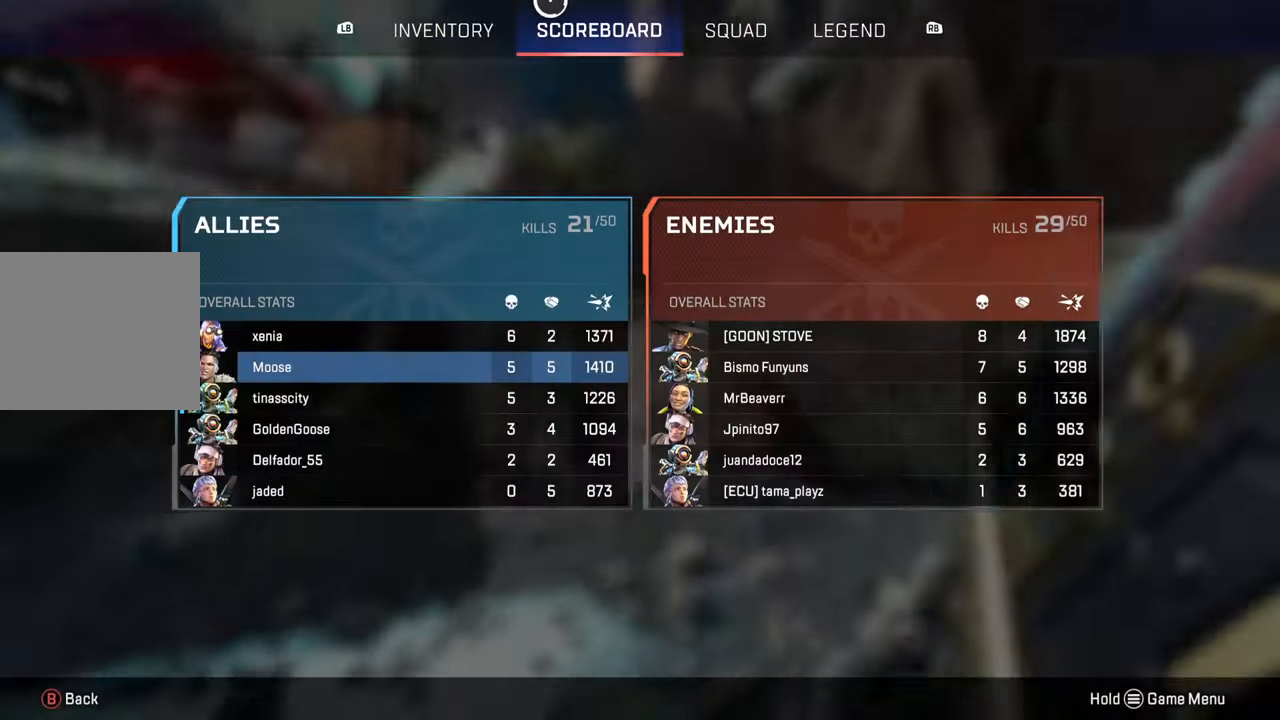
{"buttons": [], "left_stick": "center", "right_stick": "center", "events": [[83, "CROSS", "up"], [217, "left_stick", "down"], [467, "left_stick", "center"]]}
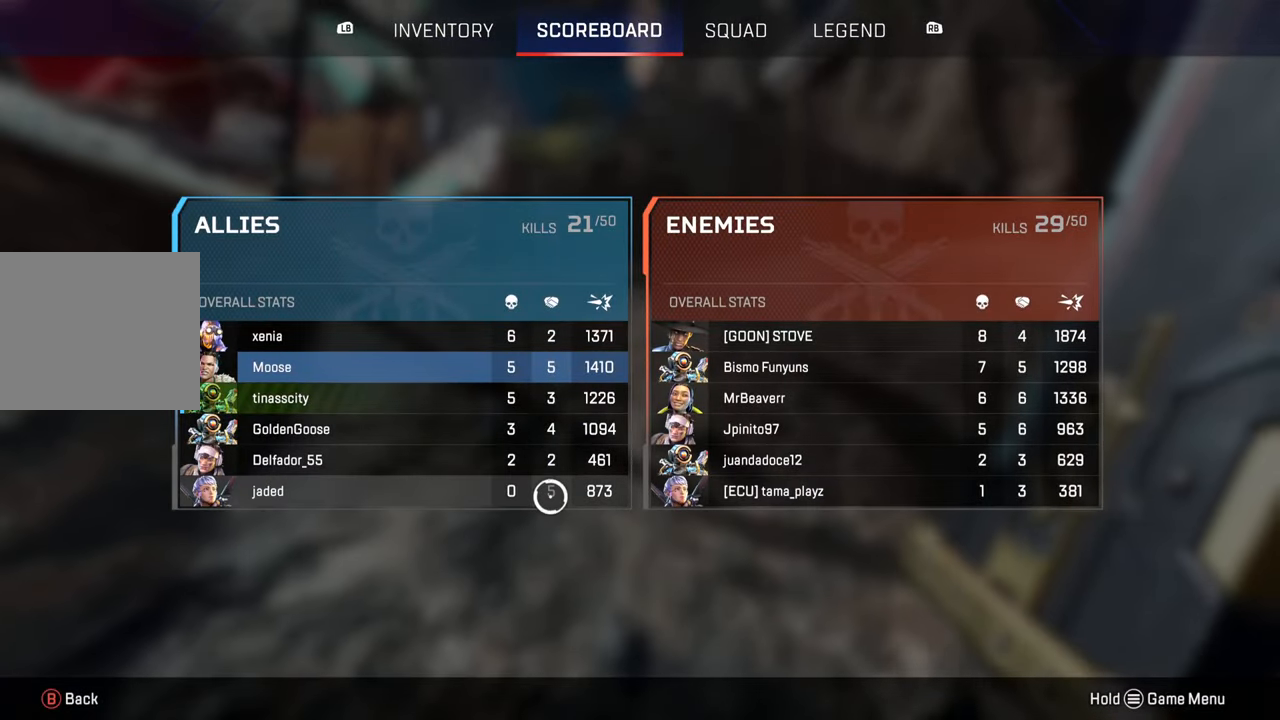
{"buttons": [], "left_stick": "center", "right_stick": "center", "events": []}
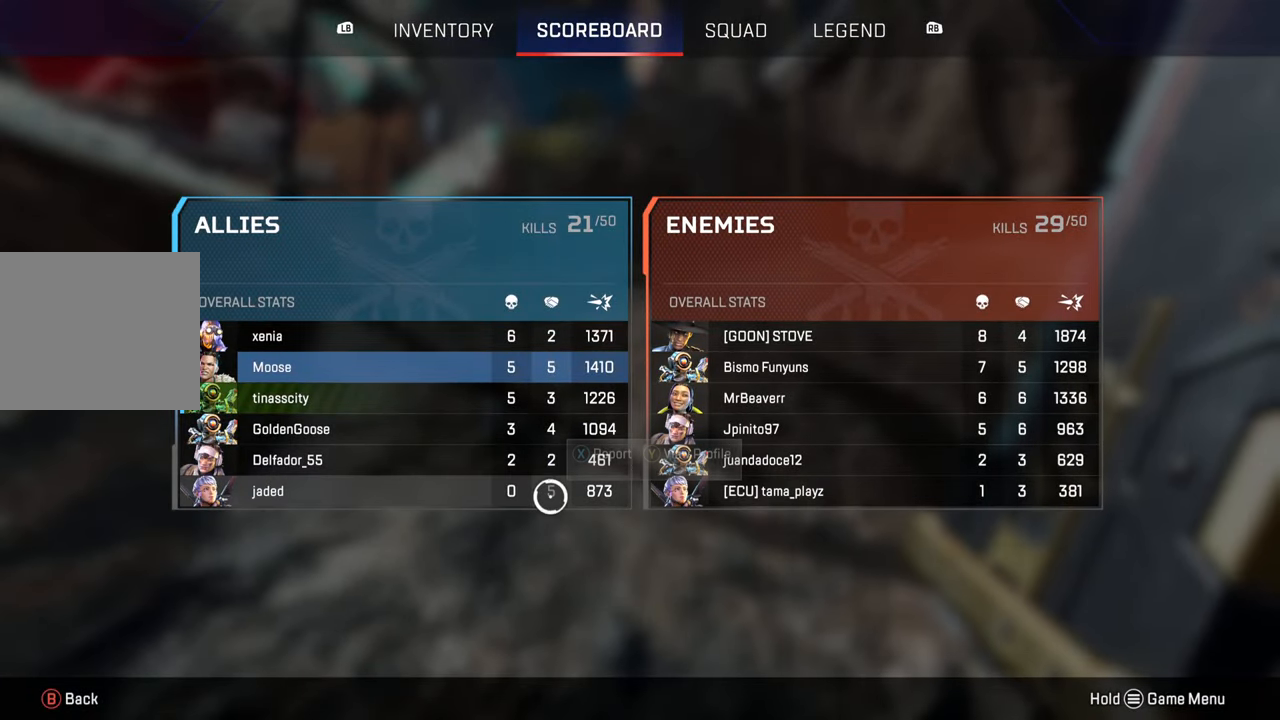
{"buttons": [], "left_stick": "center", "right_stick": "center", "events": []}
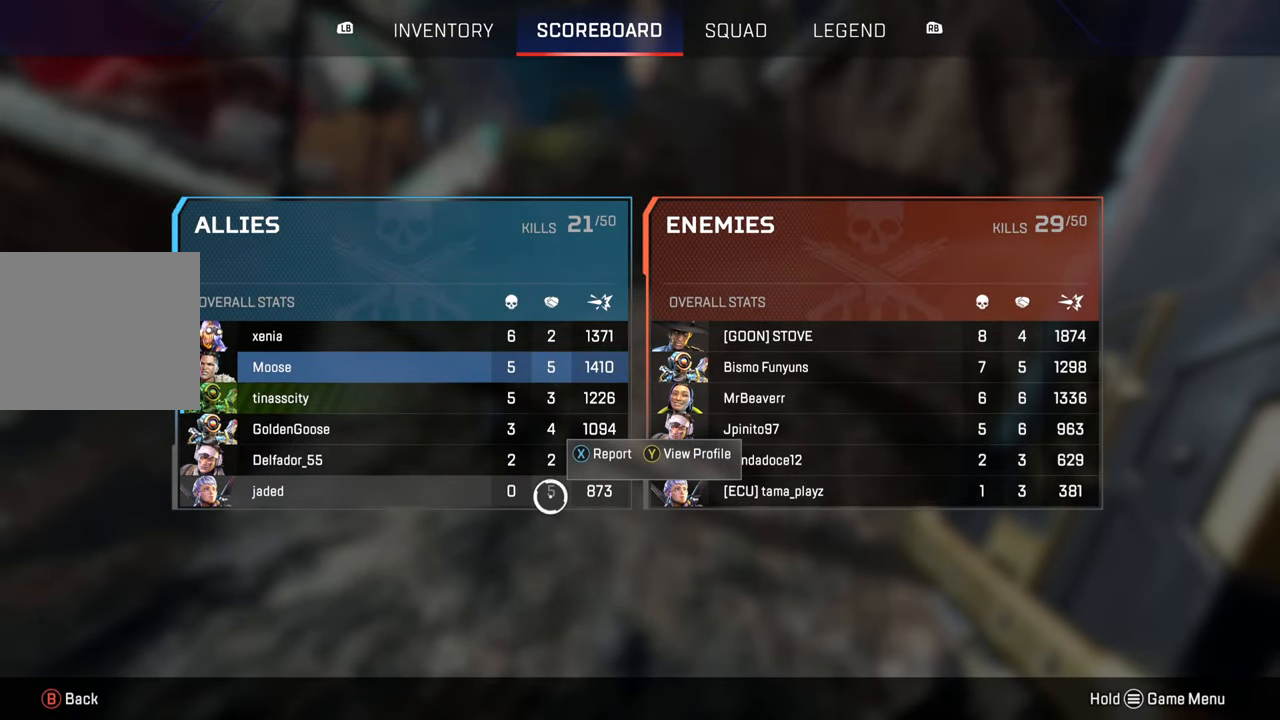
{"buttons": [], "left_stick": "up", "right_stick": "up-left", "events": [[150, "CIRCLE", "down"], [183, "left_stick", "up"], [250, "CIRCLE", "up"], [417, "right_stick", "up-left"]]}
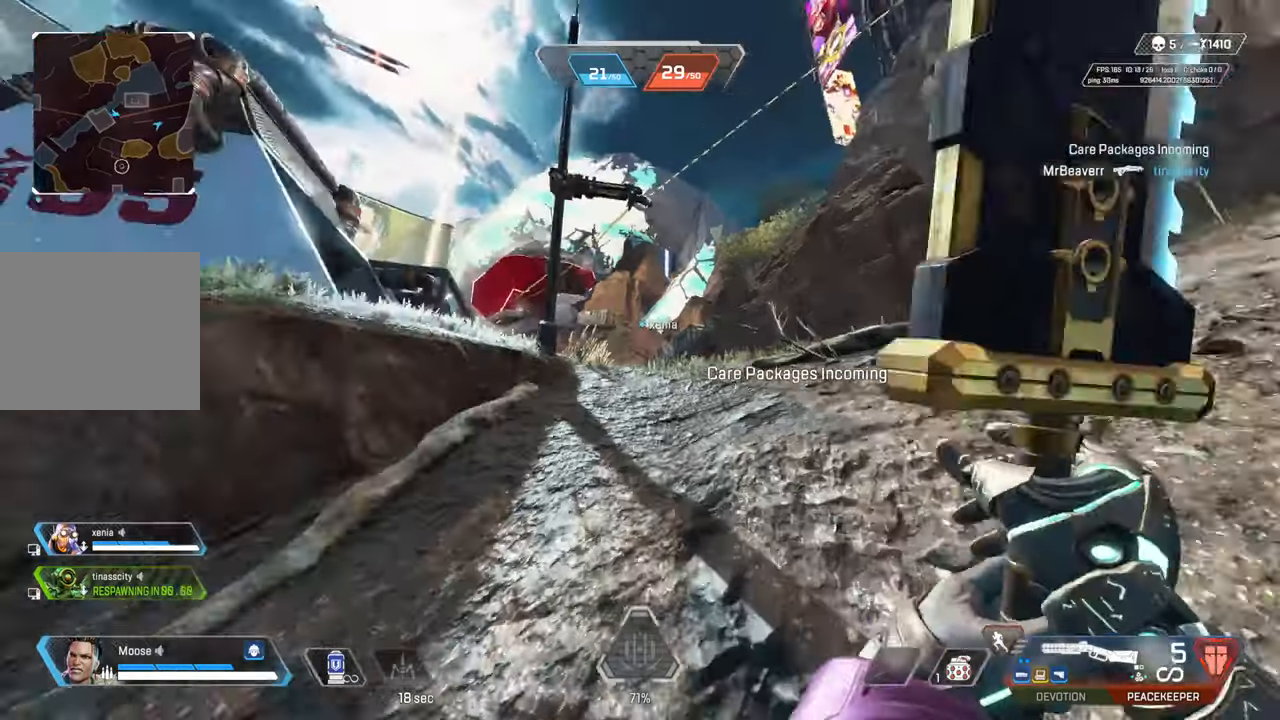
{"buttons": [], "left_stick": "up", "right_stick": "left", "events": [[33, "right_stick", "center"], [317, "right_stick", "left"]]}
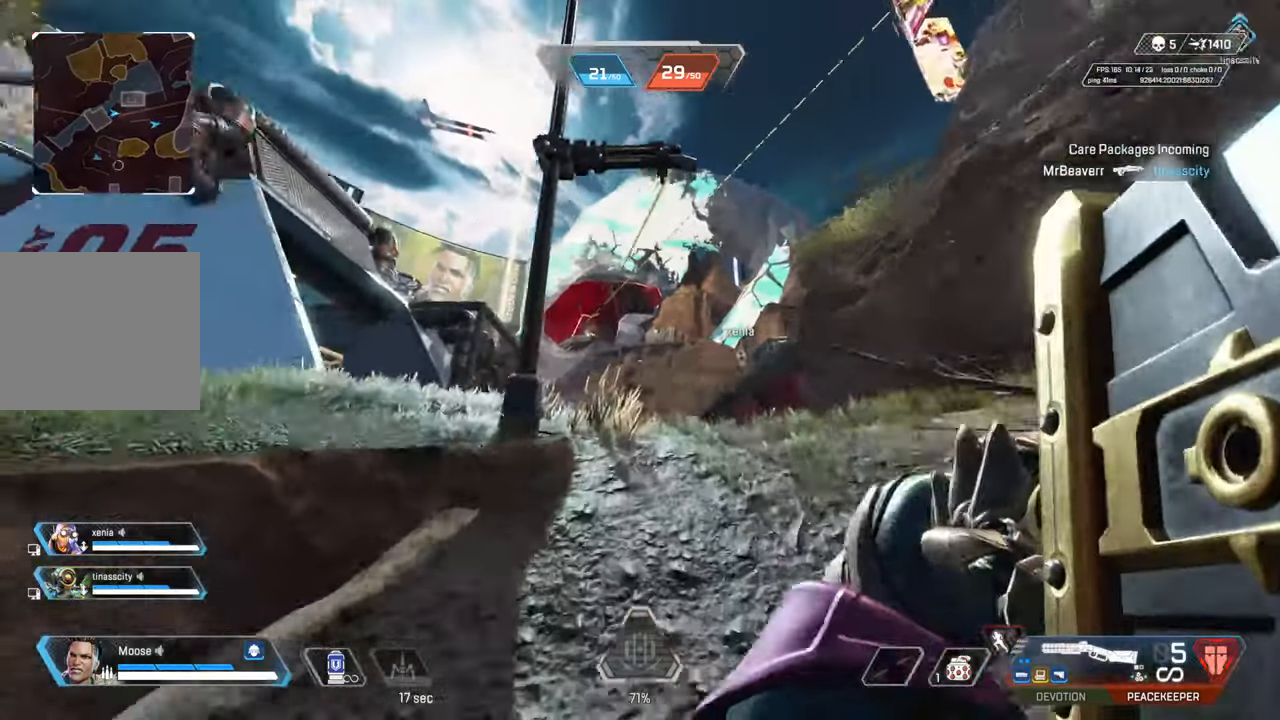
{"buttons": [], "left_stick": "up", "right_stick": "center", "events": [[233, "right_stick", "center"]]}
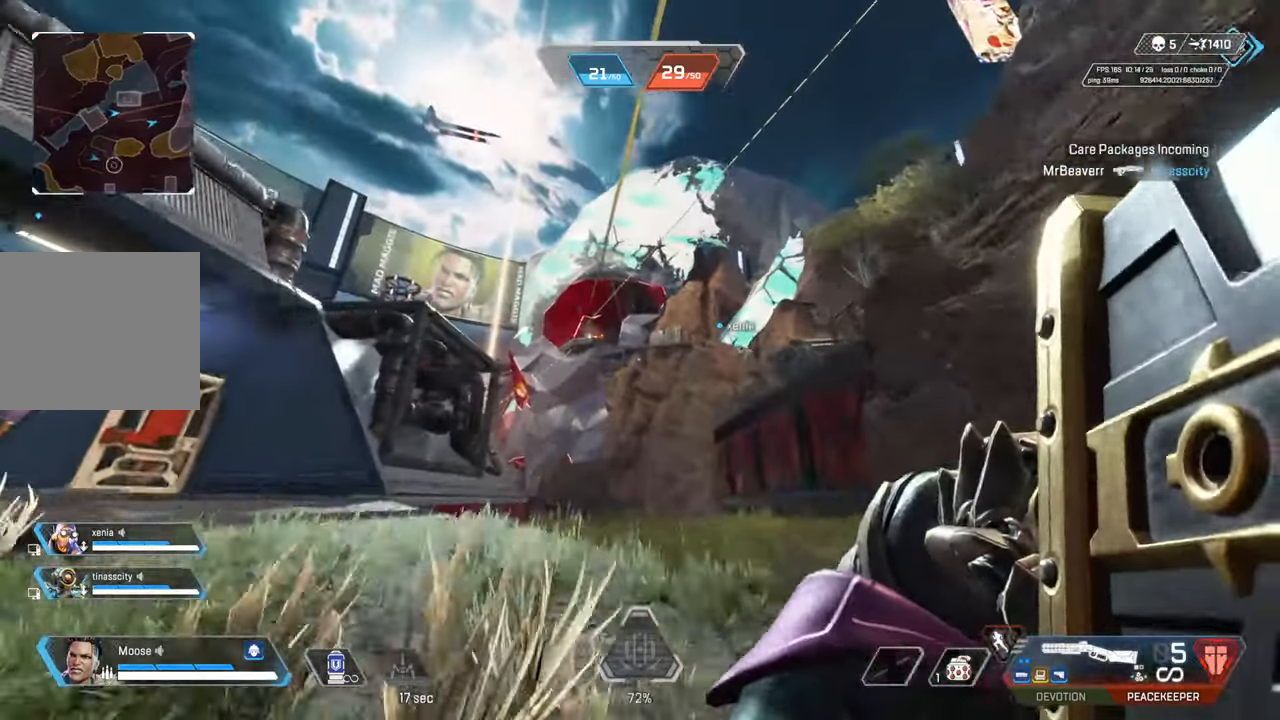
{"buttons": [], "left_stick": "center", "right_stick": "center", "events": [[133, "CROSS", "down"], [233, "SQUARE", "down"], [250, "CROSS", "up"], [333, "SQUARE", "up"], [333, "left_stick", "center"]]}
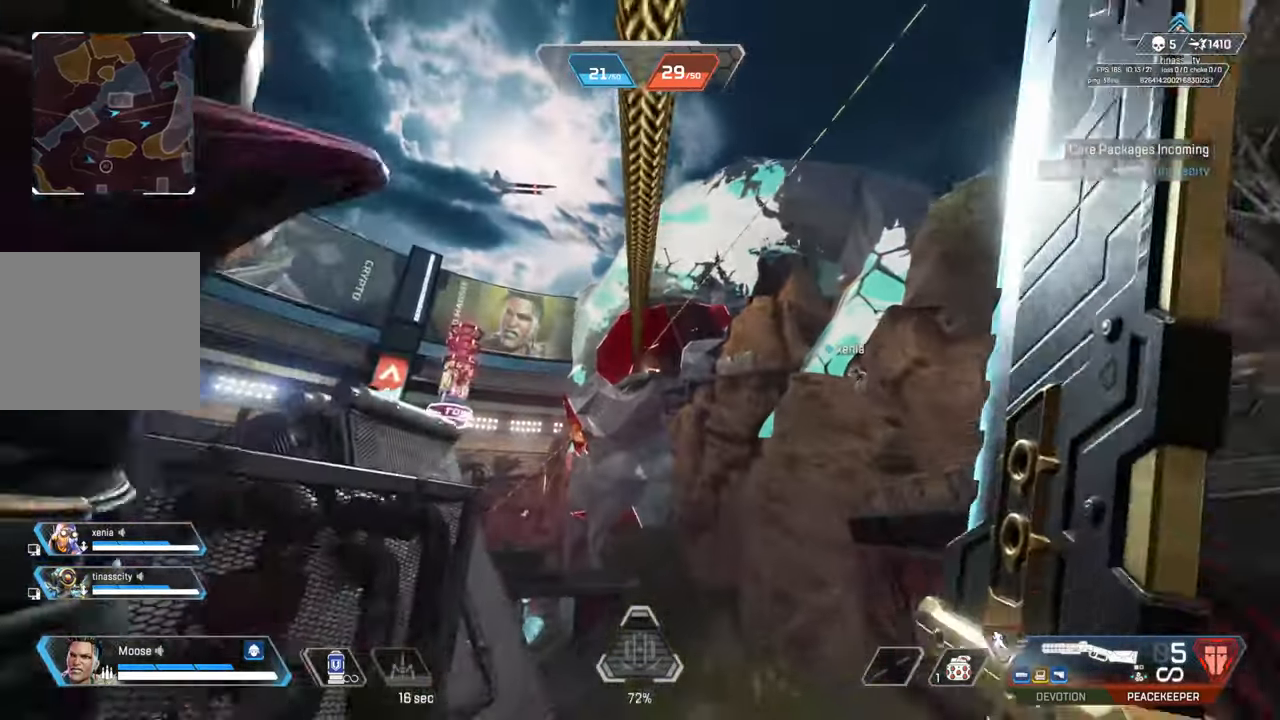
{"buttons": [], "left_stick": "center", "right_stick": "center", "events": []}
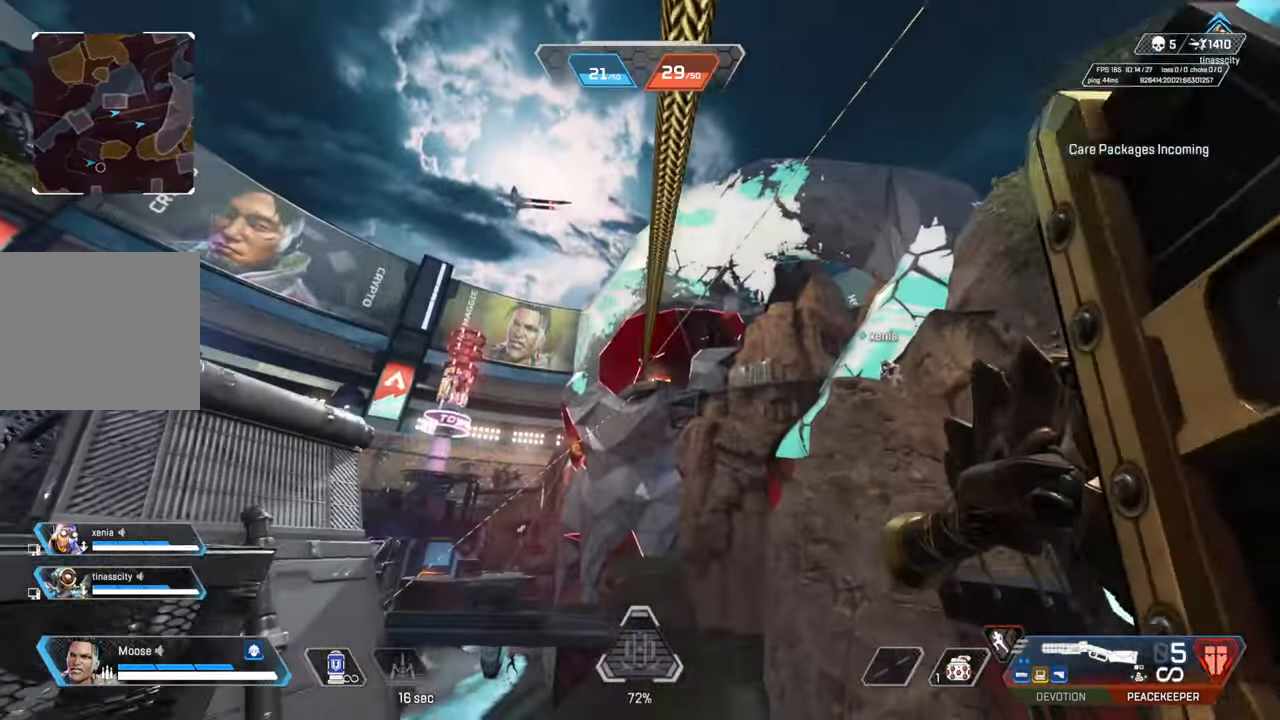
{"buttons": [], "left_stick": "center", "right_stick": "center", "events": [[67, "DPAD_RIGHT", "down"], [133, "DPAD_RIGHT", "up"]]}
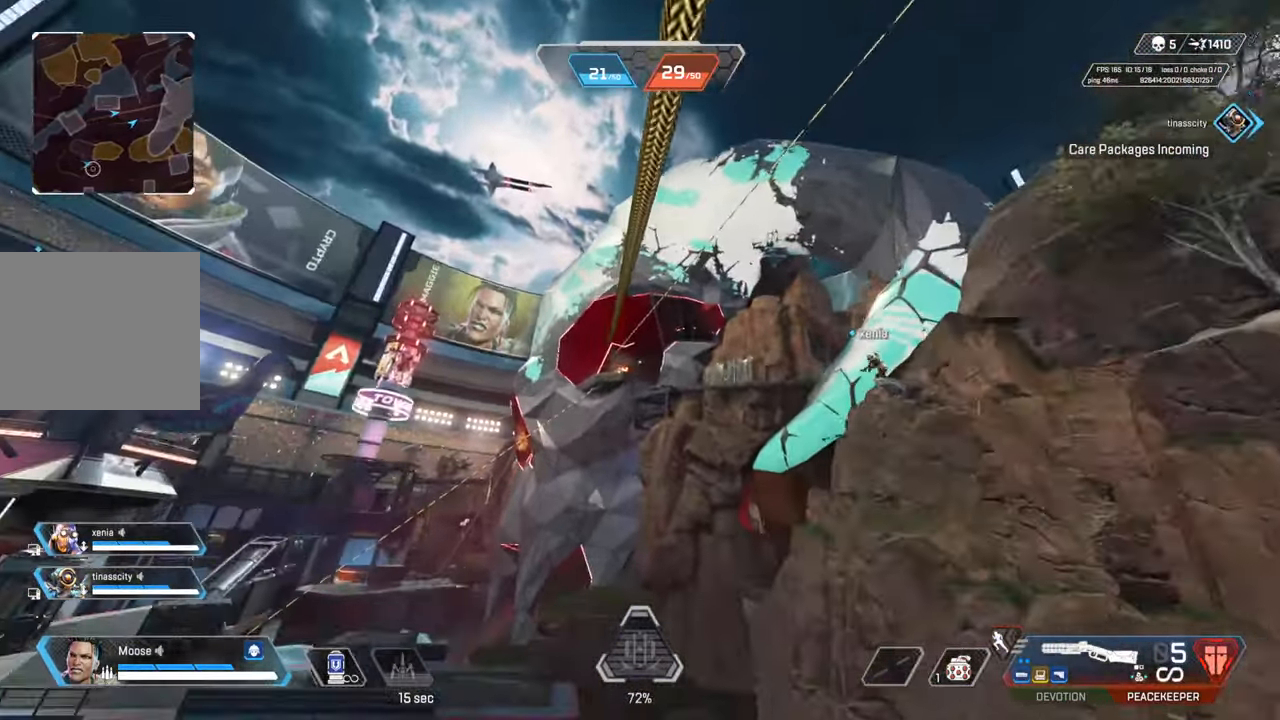
{"buttons": [], "left_stick": "center", "right_stick": "center", "events": []}
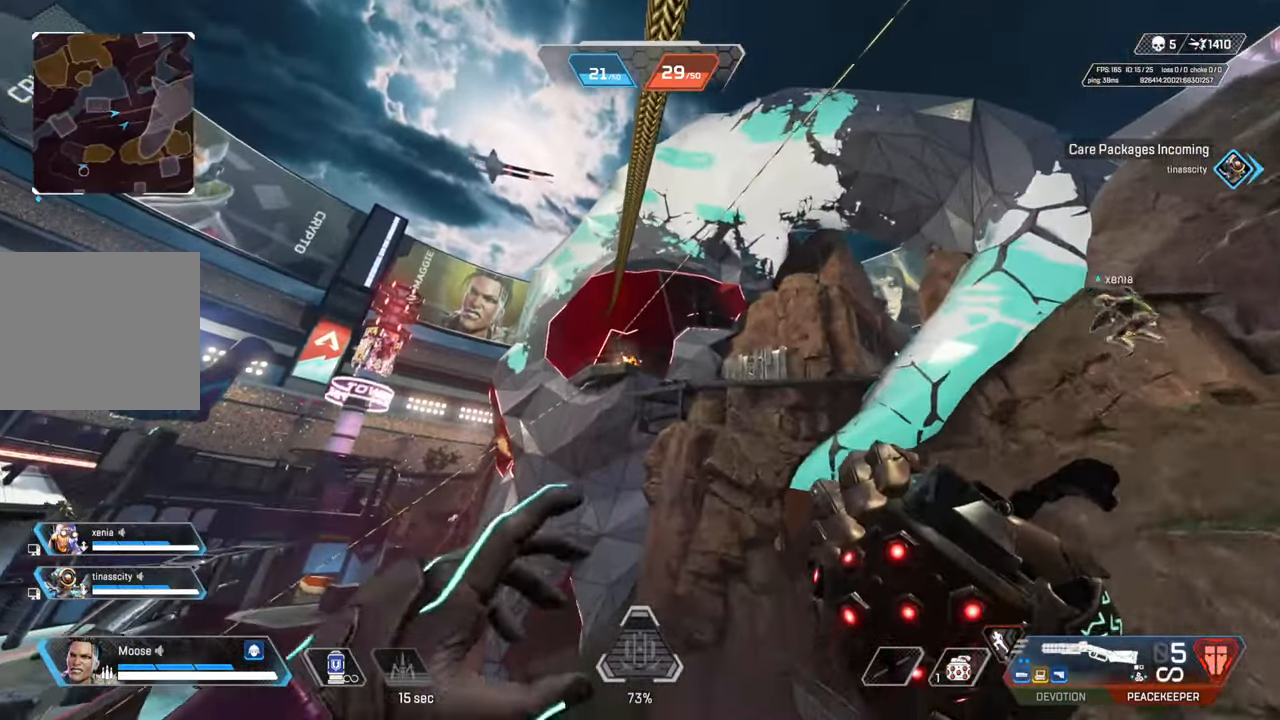
{"buttons": ["R2"], "left_stick": "center", "right_stick": "center", "events": [[200, "R2", "down"]]}